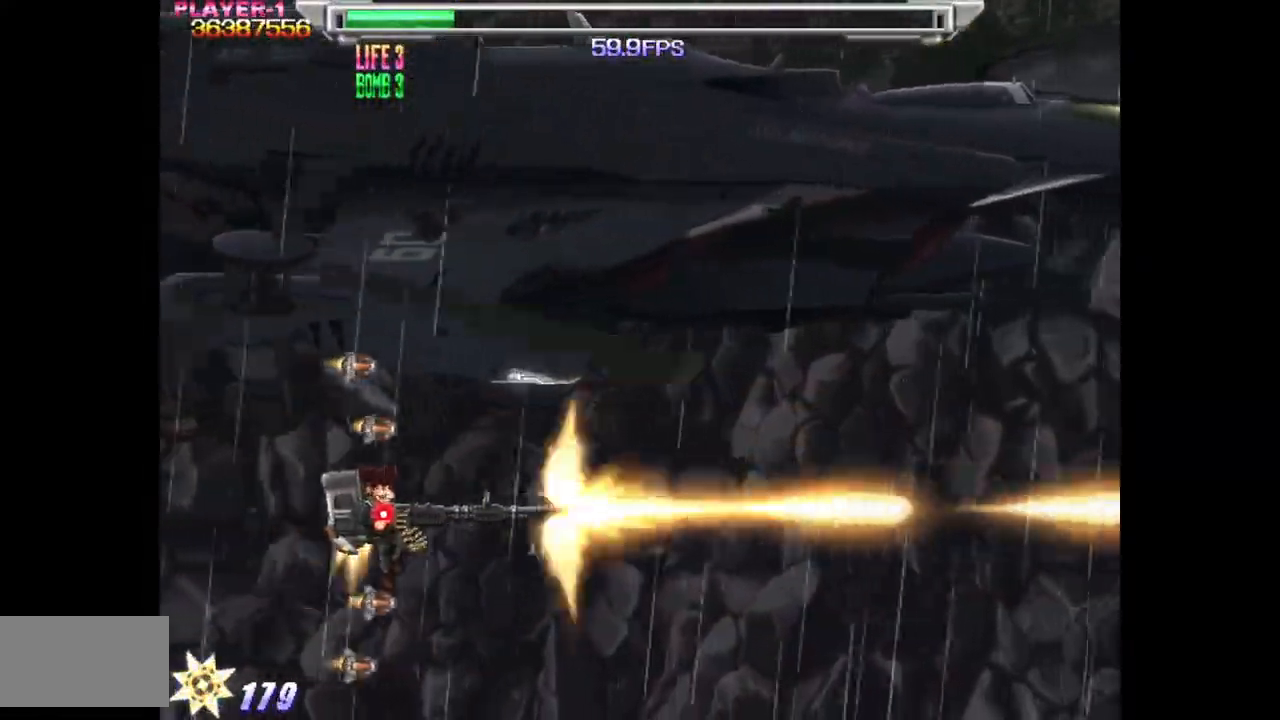
Gameplay with a controller (arcade stick); each line is a JSON object with the inputs held at the frame after it. "events" lists button and stick changes between this image and that frame as [ms after this image, input, new state], when the widget could be followed in between. Not read: L3 R3.
{"buttons": ["SQUARE"], "events": [[133, "DPAD_RIGHT", "up"]]}
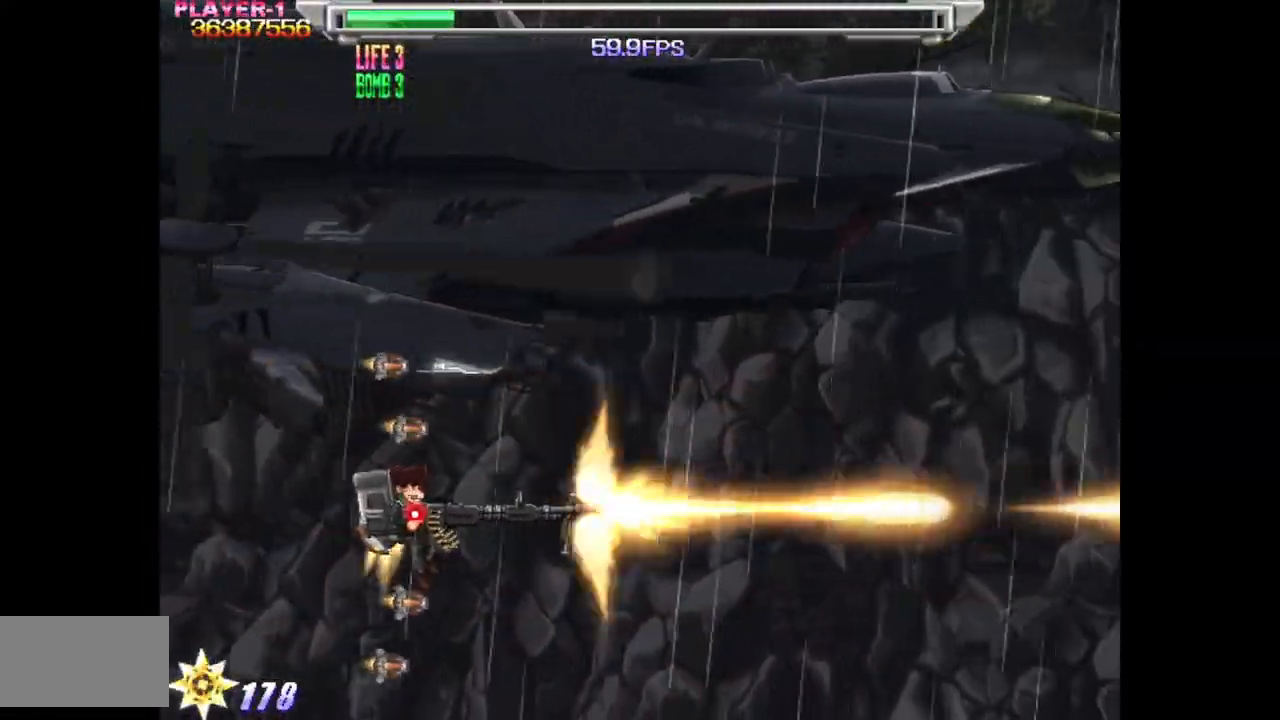
{"buttons": ["SQUARE"], "events": [[33, "DPAD_DOWN", "down"], [67, "DPAD_DOWN", "up"], [150, "DPAD_LEFT", "down"], [317, "DPAD_LEFT", "up"]]}
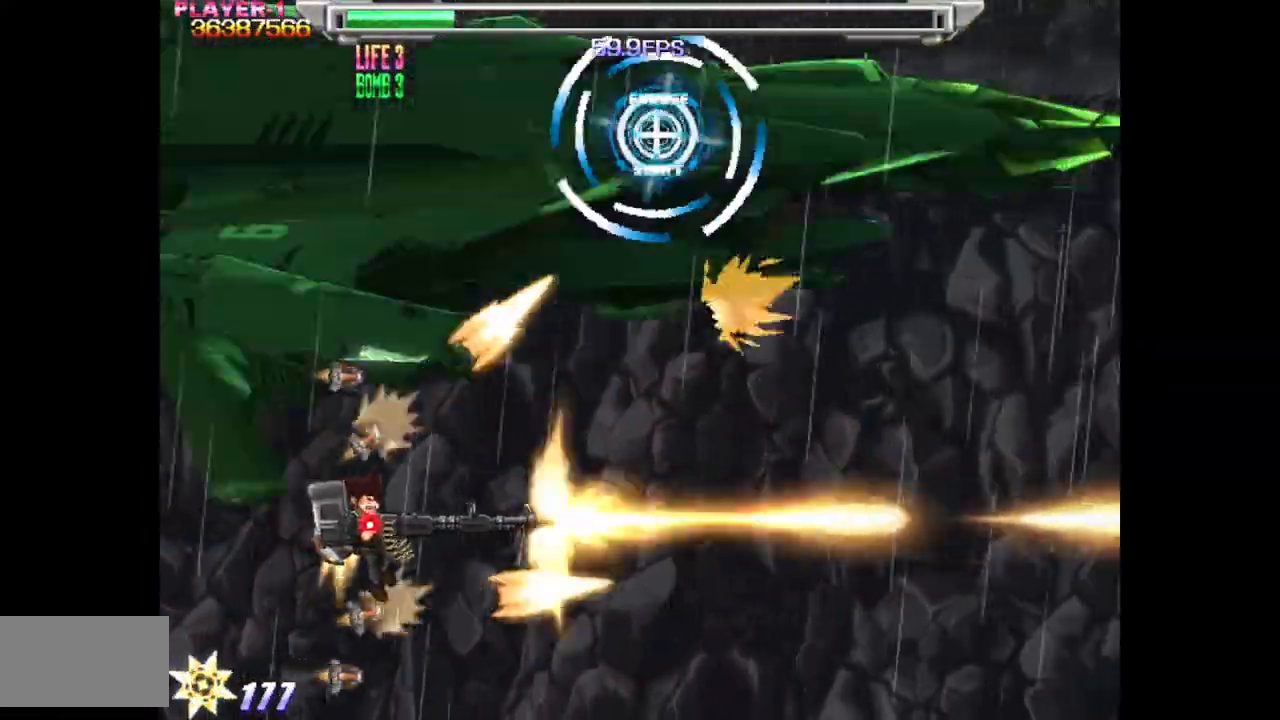
{"buttons": ["SQUARE"], "events": []}
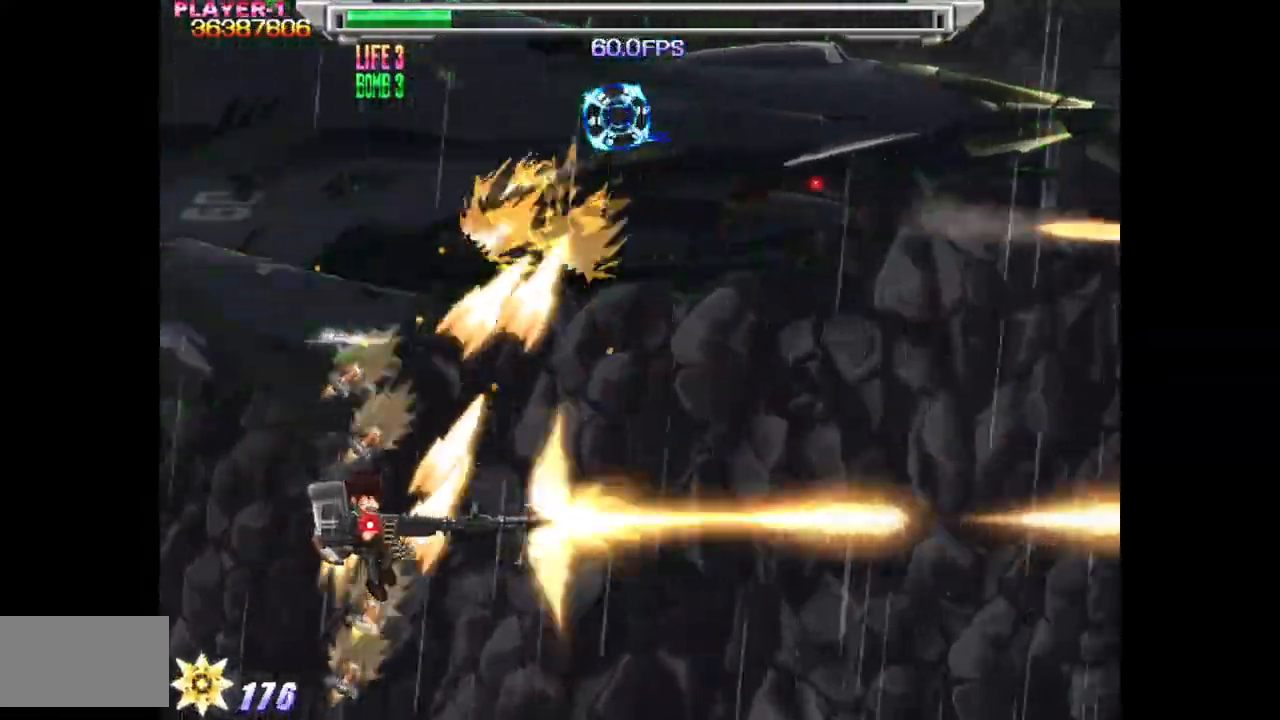
{"buttons": ["SQUARE"], "events": [[50, "DPAD_LEFT", "down"], [167, "DPAD_LEFT", "up"]]}
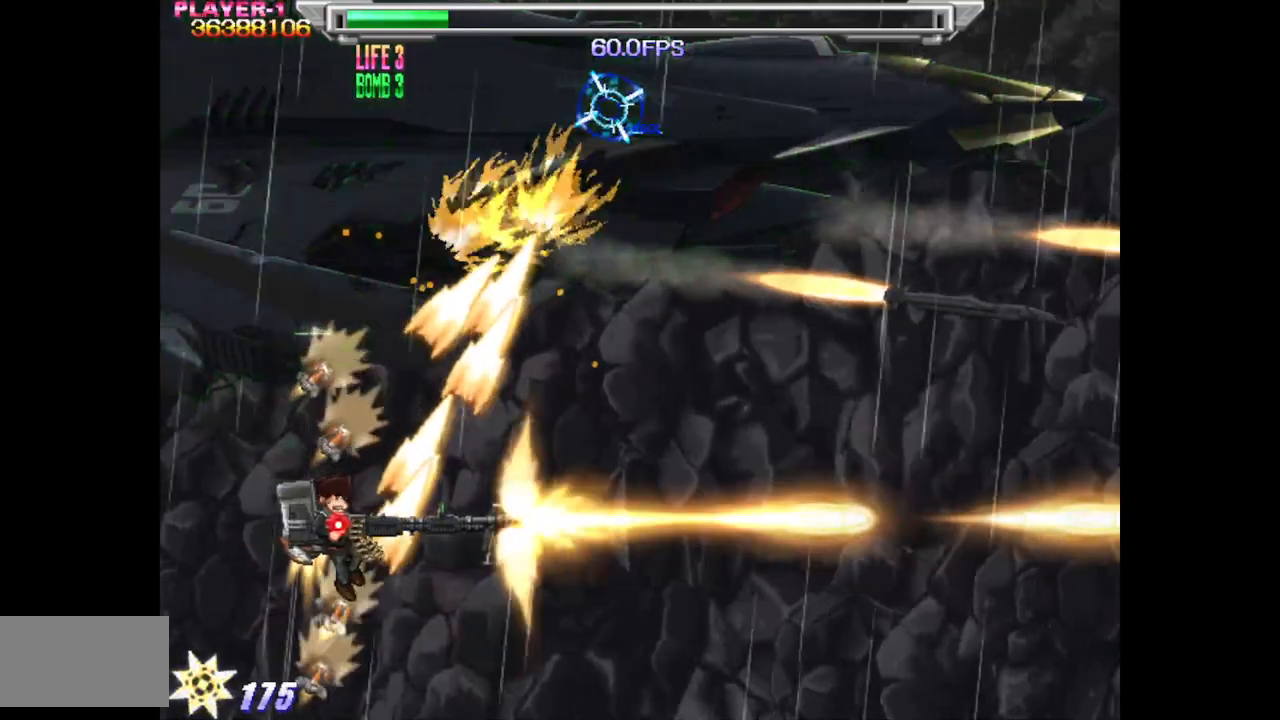
{"buttons": ["SQUARE"], "events": []}
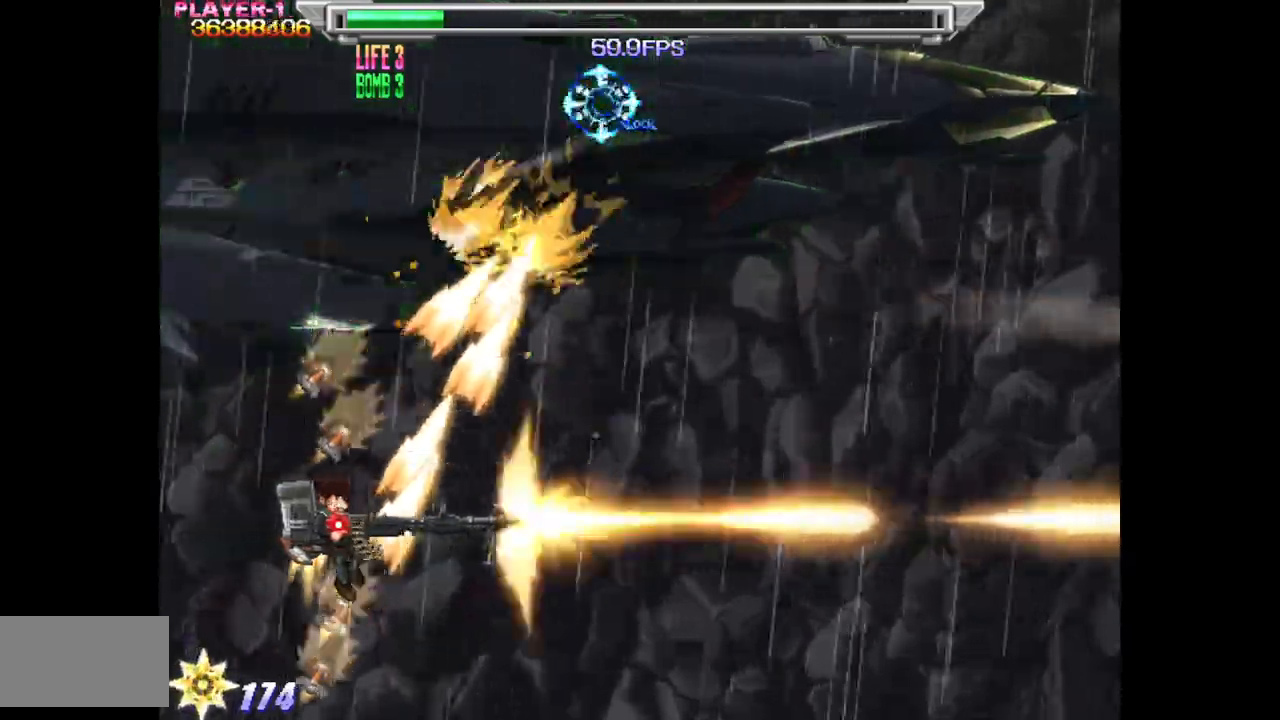
{"buttons": ["SQUARE"], "events": []}
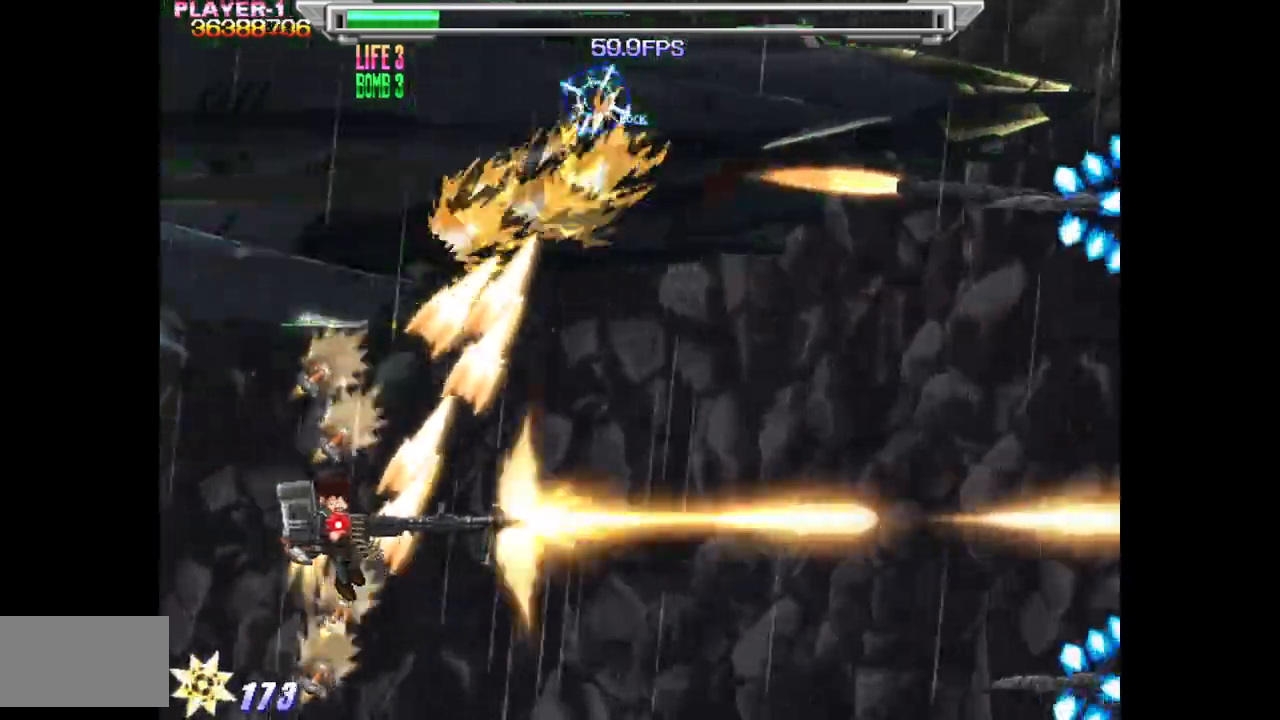
{"buttons": ["SQUARE", "DPAD_LEFT"], "events": [[467, "DPAD_LEFT", "down"]]}
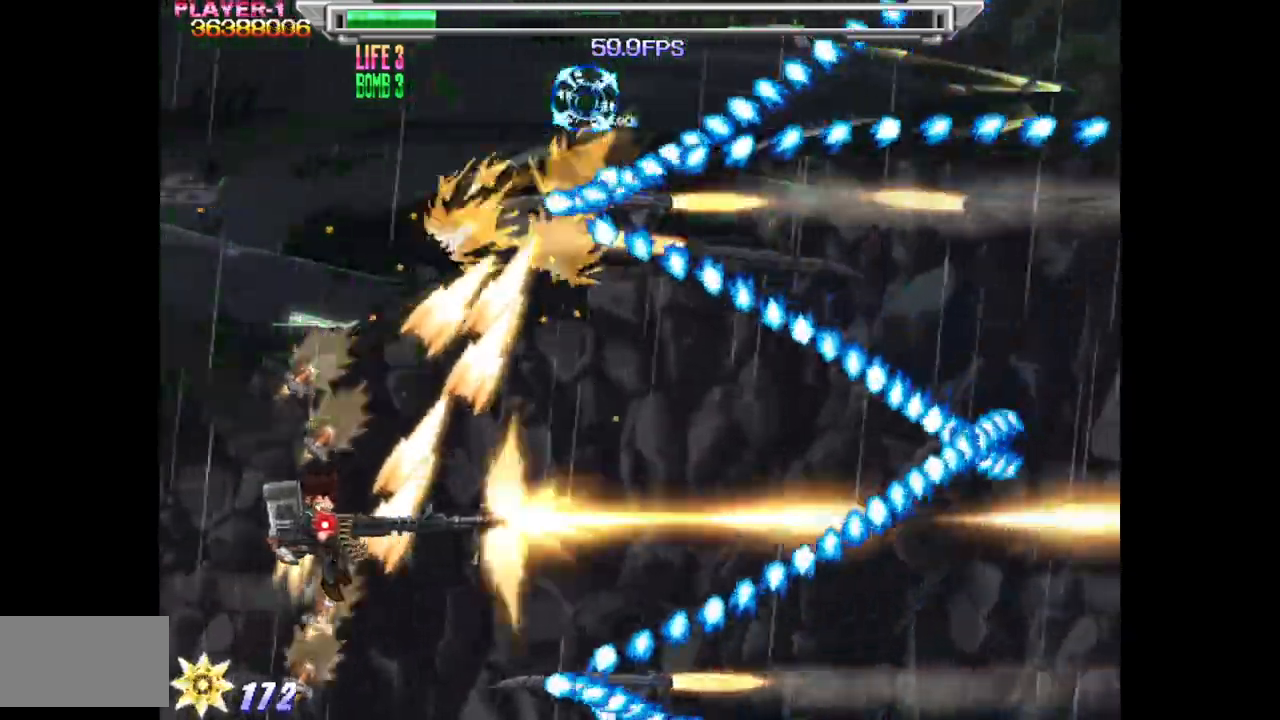
{"buttons": ["SQUARE", "DPAD_LEFT"], "events": [[83, "DPAD_LEFT", "up"], [183, "DPAD_LEFT", "down"], [383, "DPAD_UP", "down"], [483, "DPAD_UP", "up"]]}
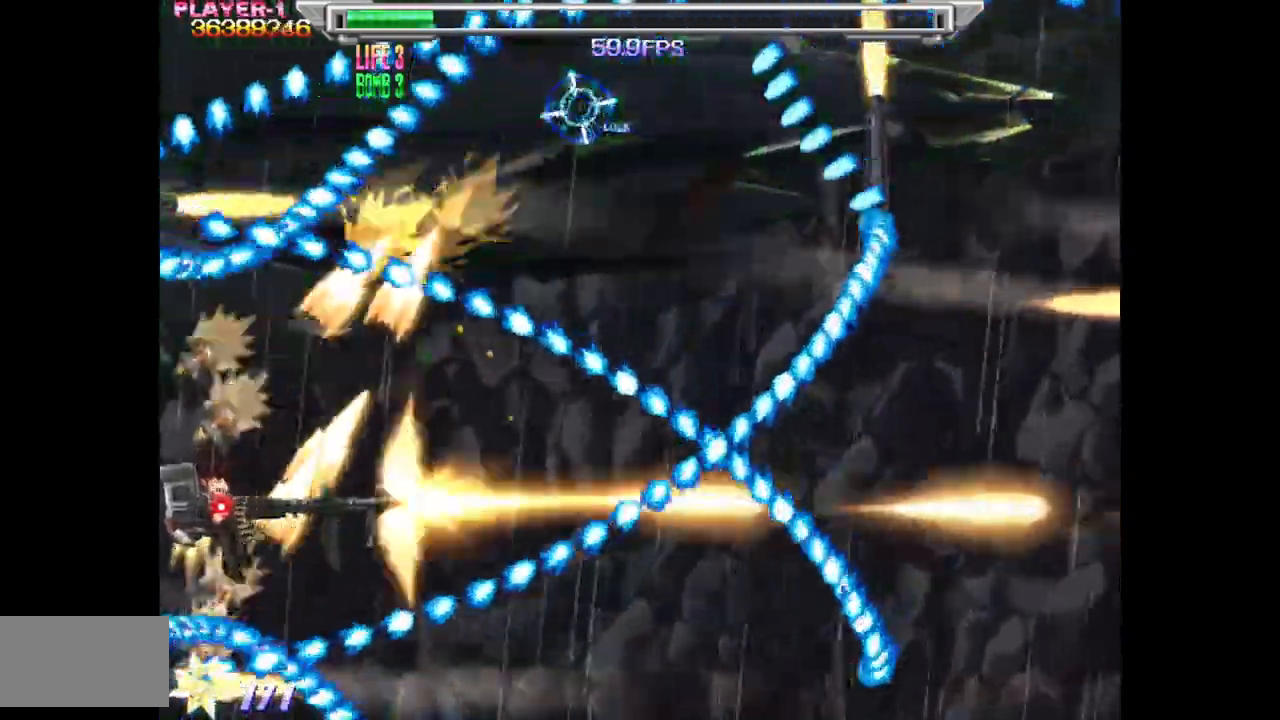
{"buttons": ["SQUARE"], "events": [[100, "DPAD_LEFT", "up"], [150, "DPAD_UP", "down"], [283, "DPAD_UP", "up"], [367, "DPAD_RIGHT", "down"], [450, "DPAD_RIGHT", "up"]]}
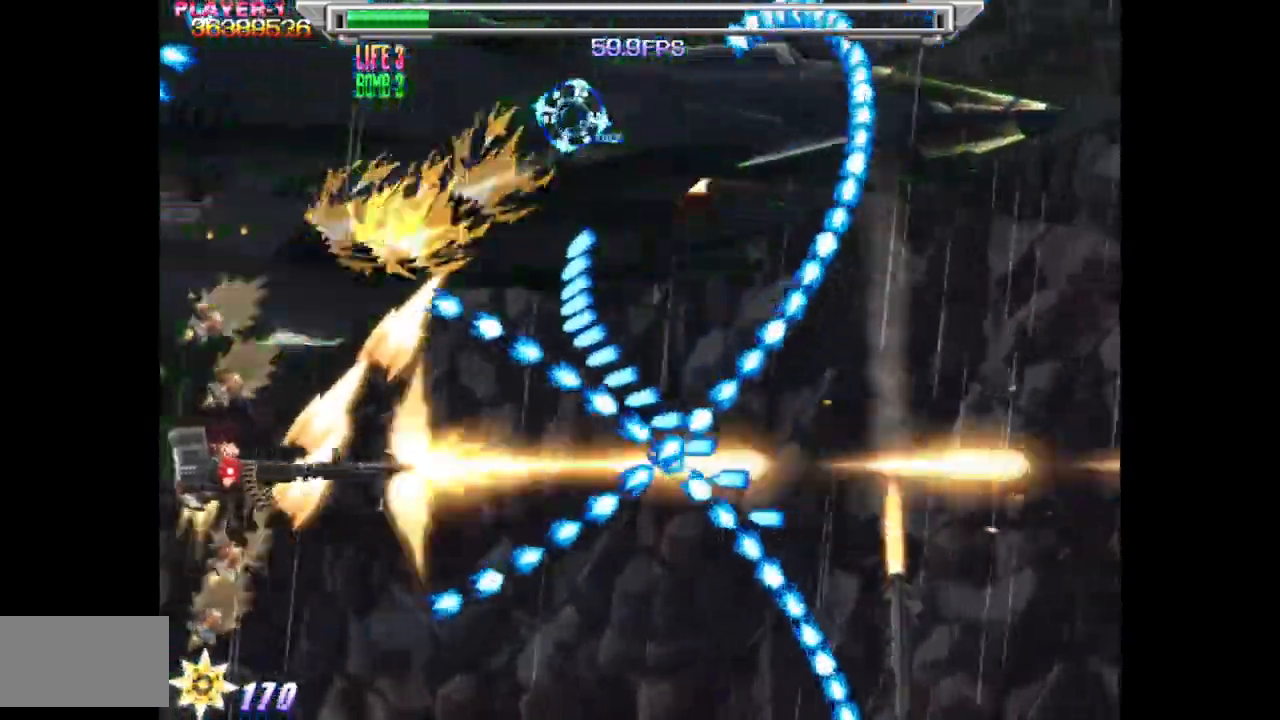
{"buttons": ["SQUARE", "DPAD_UP"], "events": [[383, "DPAD_LEFT", "down"], [383, "DPAD_UP", "down"], [467, "DPAD_LEFT", "up"]]}
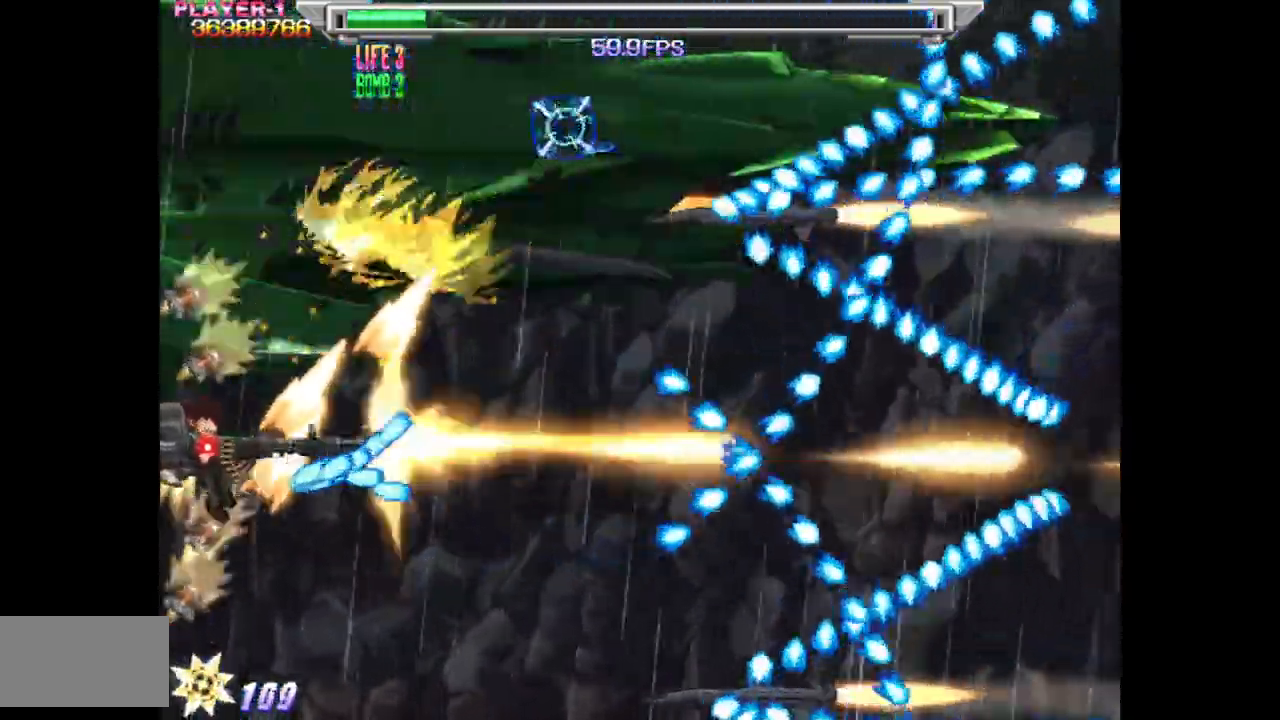
{"buttons": ["SQUARE"], "events": [[150, "DPAD_RIGHT", "down"], [200, "DPAD_UP", "up"], [233, "DPAD_RIGHT", "up"]]}
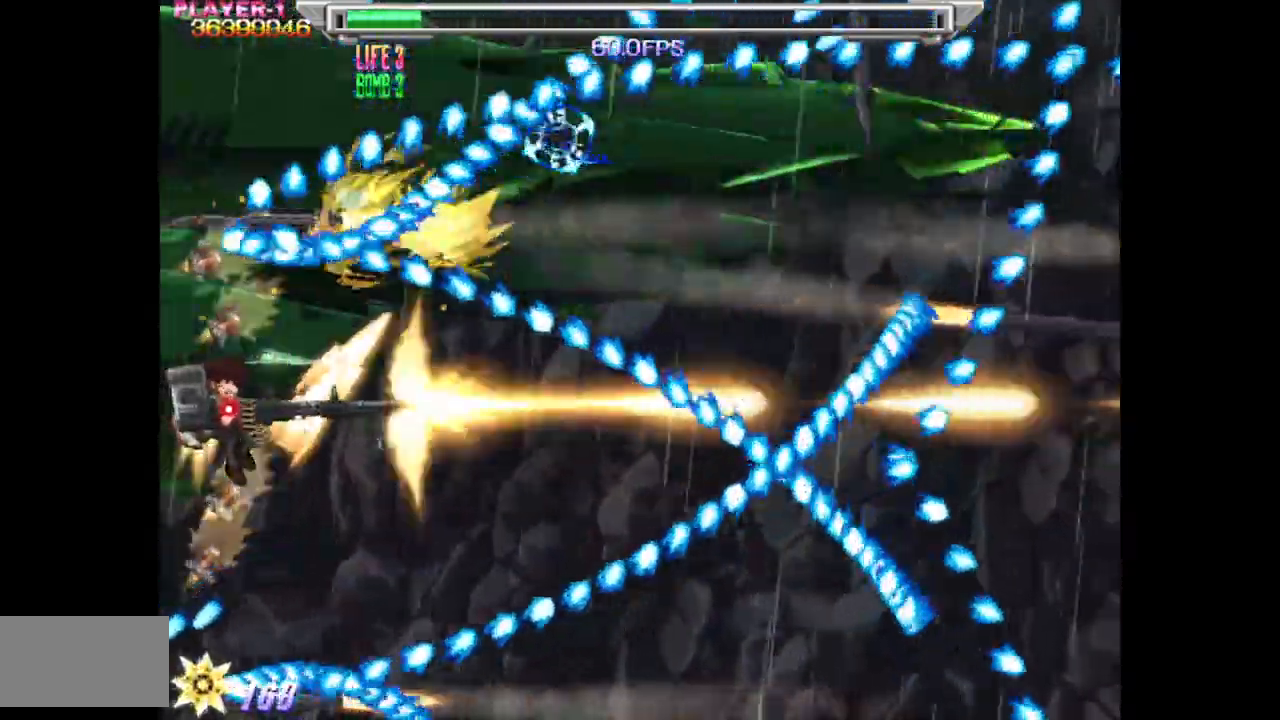
{"buttons": ["SQUARE"], "events": [[317, "DPAD_DOWN", "down"], [383, "DPAD_DOWN", "up"]]}
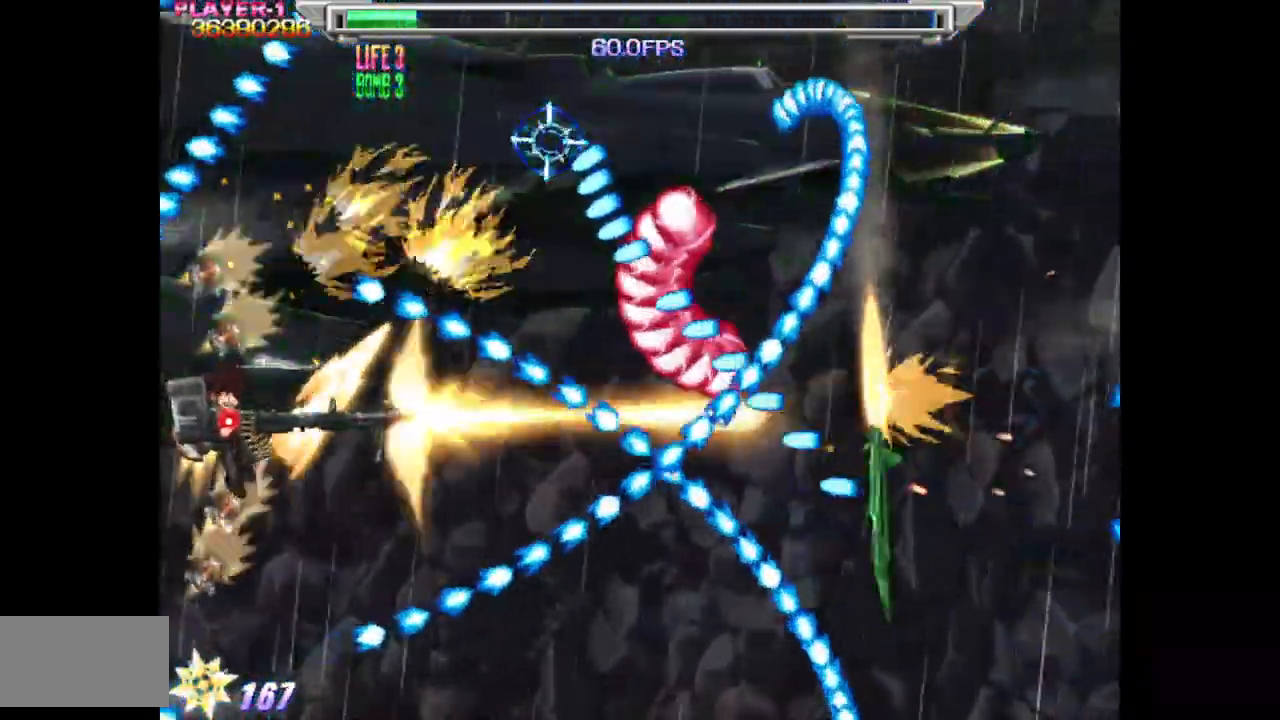
{"buttons": ["SQUARE", "DPAD_DOWN"], "events": [[250, "DPAD_DOWN", "down"], [333, "DPAD_DOWN", "up"], [450, "DPAD_DOWN", "down"]]}
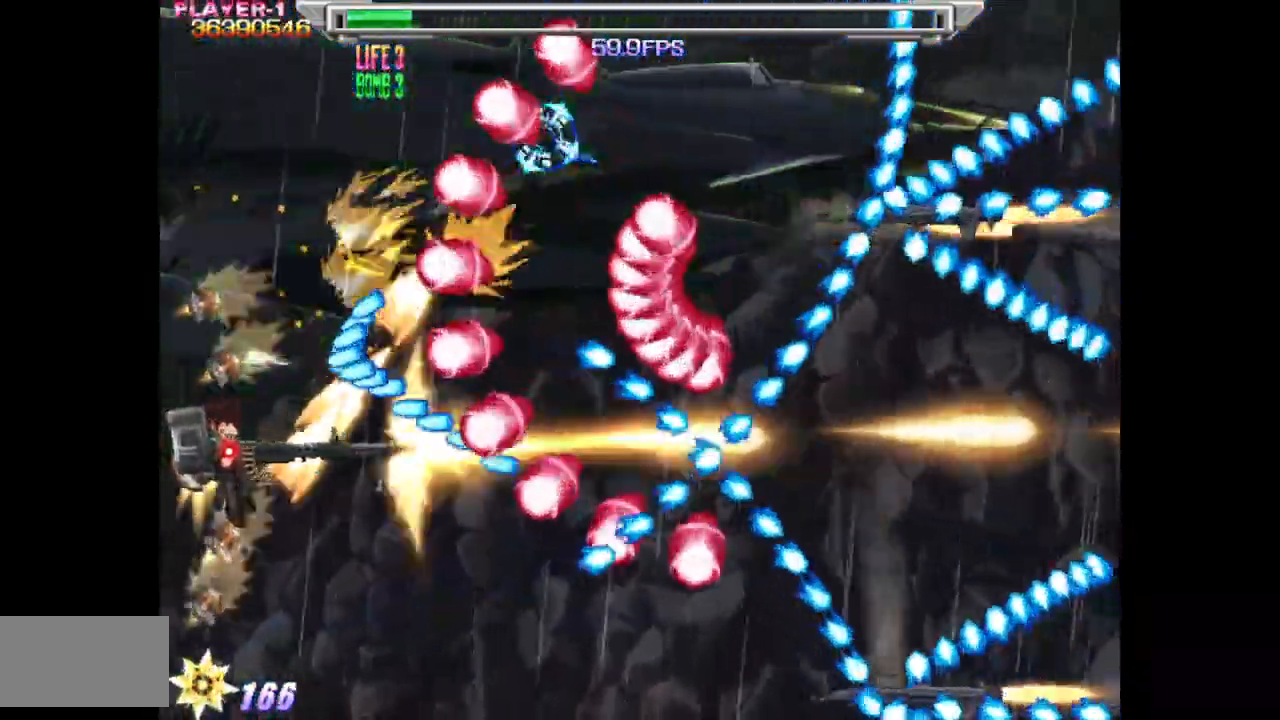
{"buttons": ["SQUARE", "DPAD_UP"], "events": [[50, "DPAD_DOWN", "up"], [100, "DPAD_DOWN", "down"], [317, "DPAD_DOWN", "up"], [500, "DPAD_UP", "down"]]}
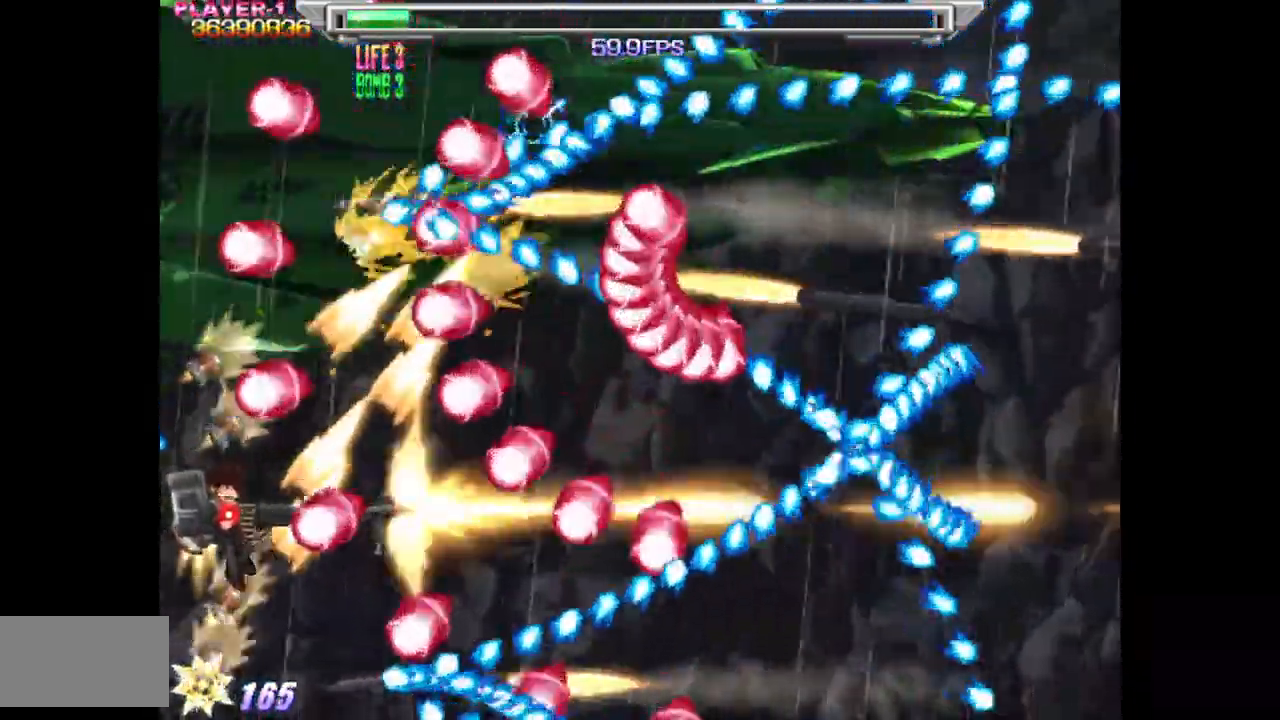
{"buttons": ["SQUARE", "DPAD_UP", "DPAD_LEFT"], "events": [[83, "DPAD_LEFT", "down"], [133, "DPAD_UP", "up"], [167, "DPAD_LEFT", "up"], [467, "DPAD_LEFT", "down"], [467, "DPAD_UP", "down"]]}
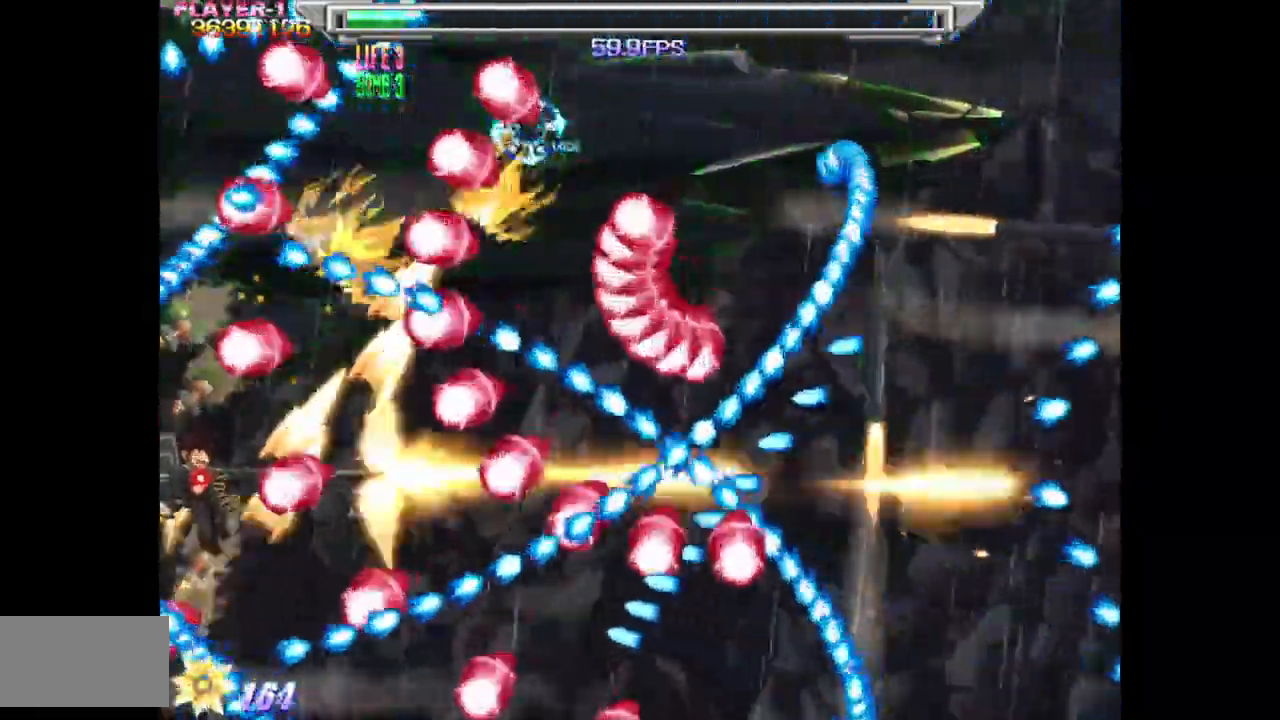
{"buttons": ["SQUARE"], "events": [[33, "DPAD_LEFT", "up"], [67, "DPAD_UP", "up"], [283, "DPAD_UP", "down"], [350, "DPAD_LEFT", "down"], [383, "DPAD_LEFT", "up"], [383, "DPAD_UP", "up"]]}
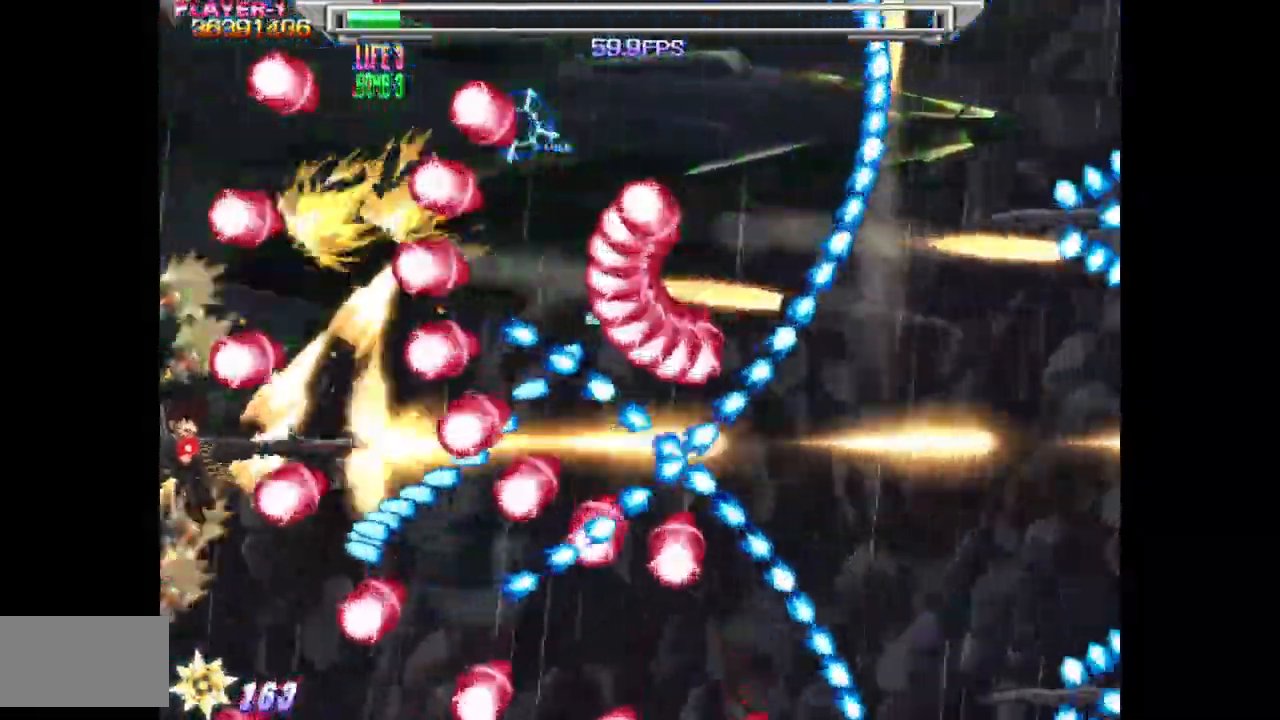
{"buttons": ["SQUARE", "DPAD_UP"], "events": [[200, "DPAD_UP", "down"]]}
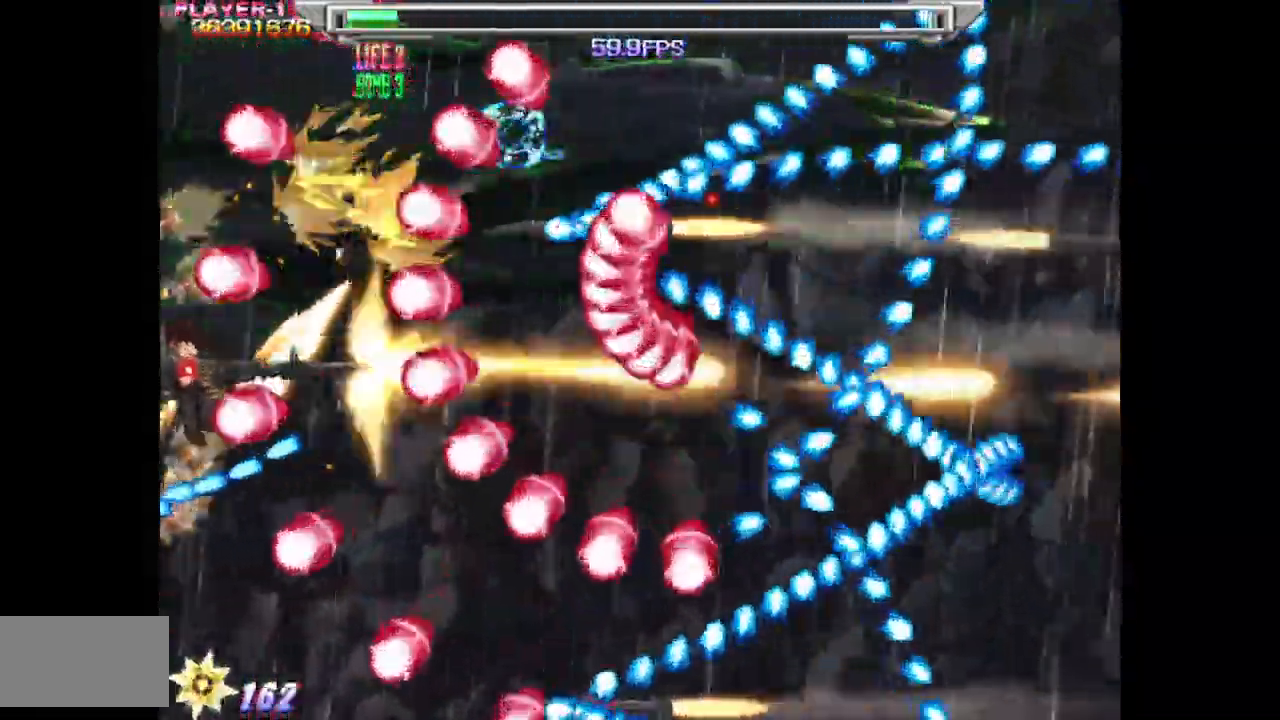
{"buttons": ["SQUARE"], "events": [[33, "DPAD_UP", "up"], [383, "DPAD_DOWN", "down"], [467, "DPAD_DOWN", "up"]]}
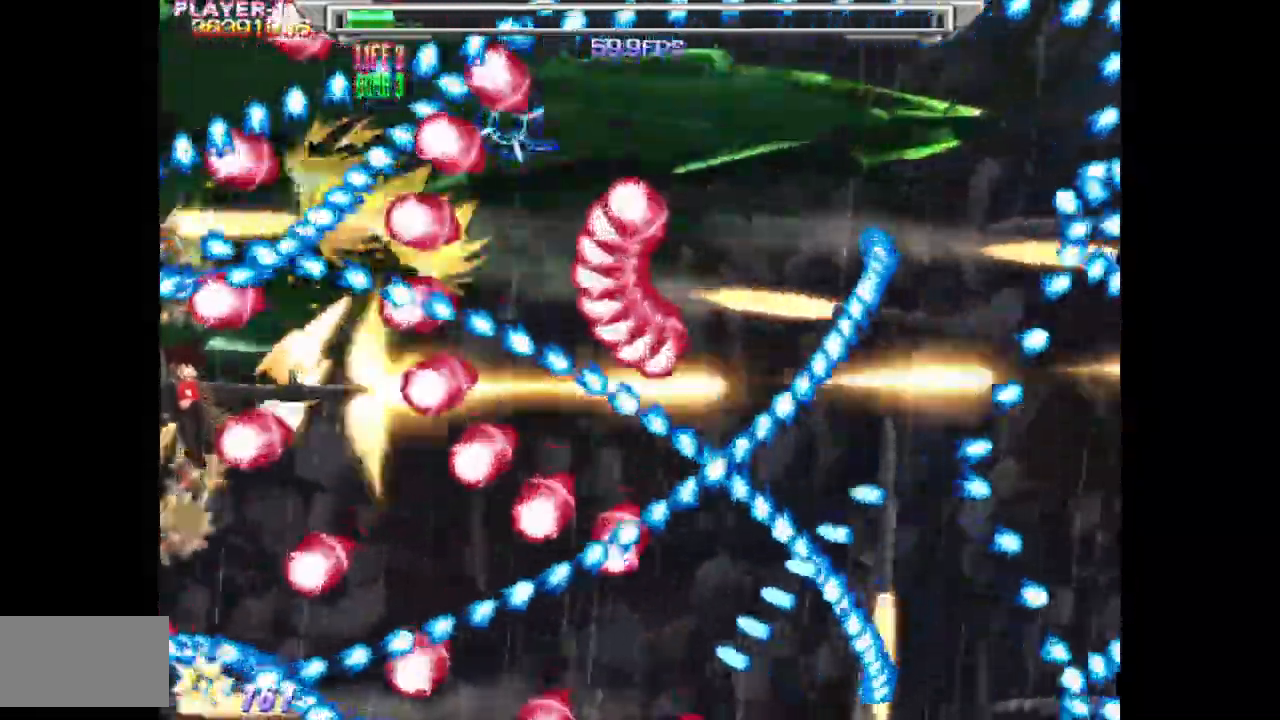
{"buttons": ["SQUARE"], "events": [[67, "L1", "down"], [200, "L1", "up"]]}
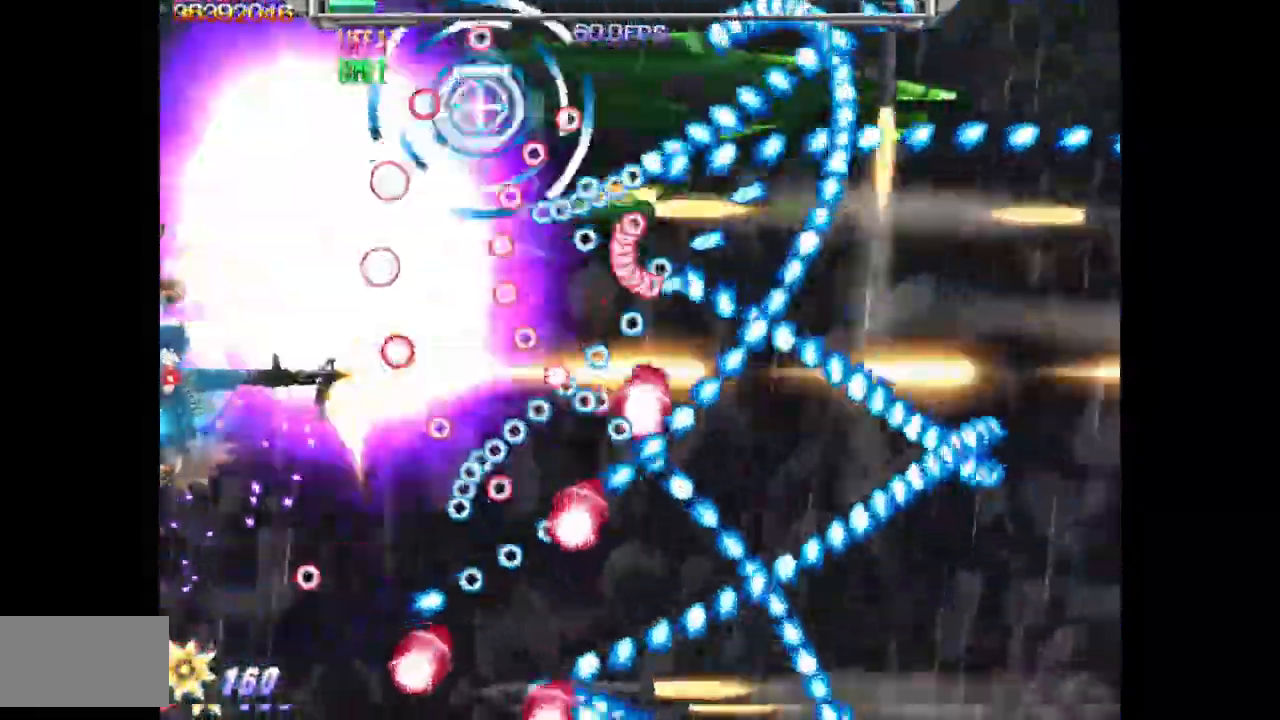
{"buttons": ["SQUARE"], "events": []}
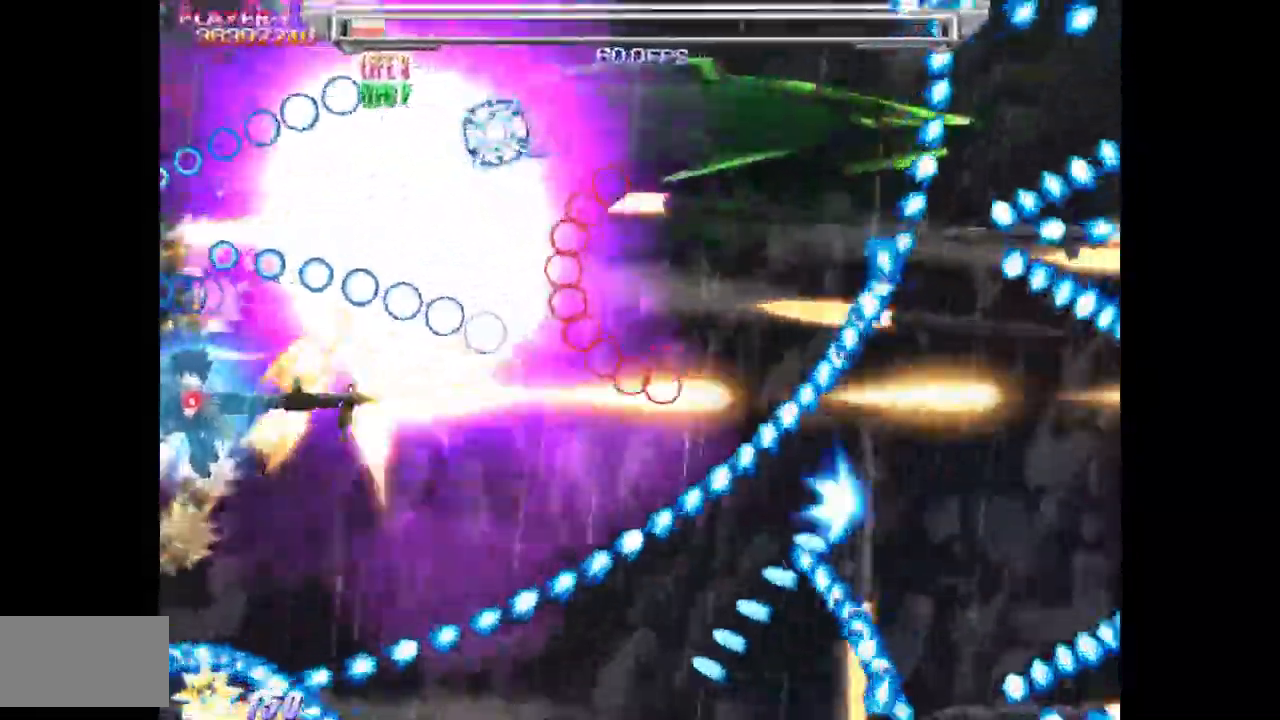
{"buttons": ["SQUARE"], "events": [[433, "DPAD_DOWN", "down"], [500, "DPAD_DOWN", "up"]]}
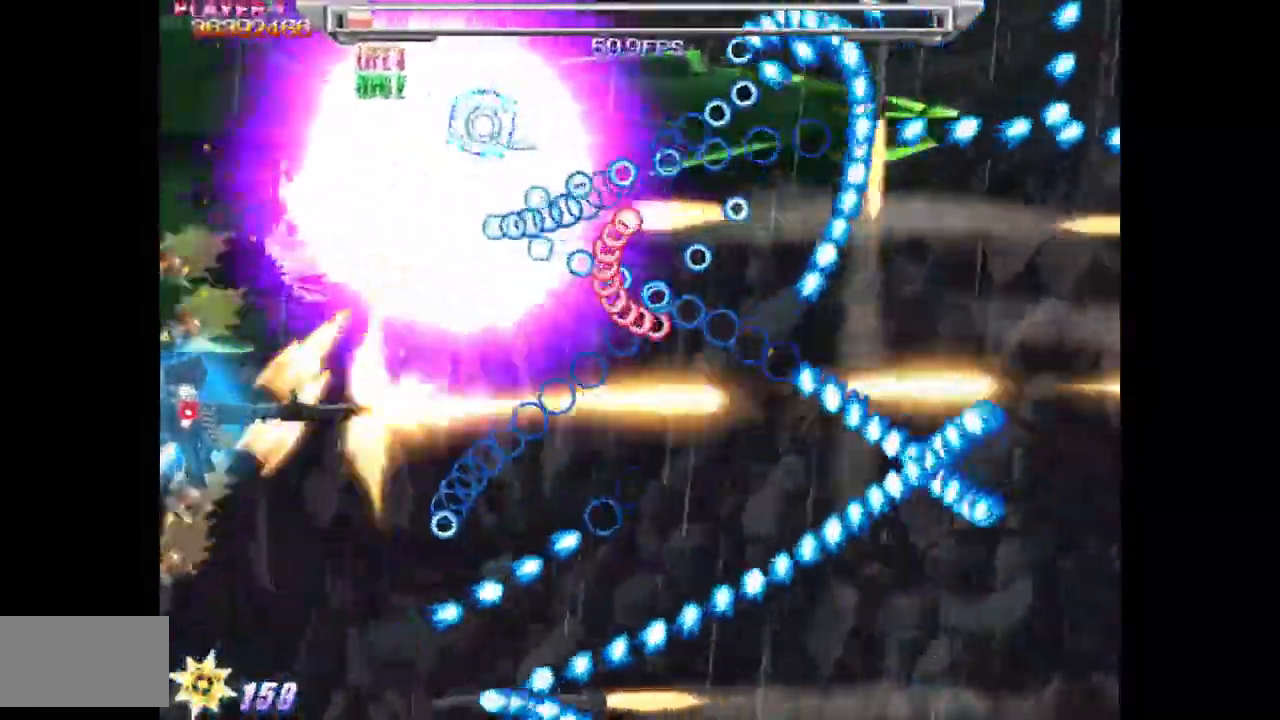
{"buttons": ["SQUARE"], "events": []}
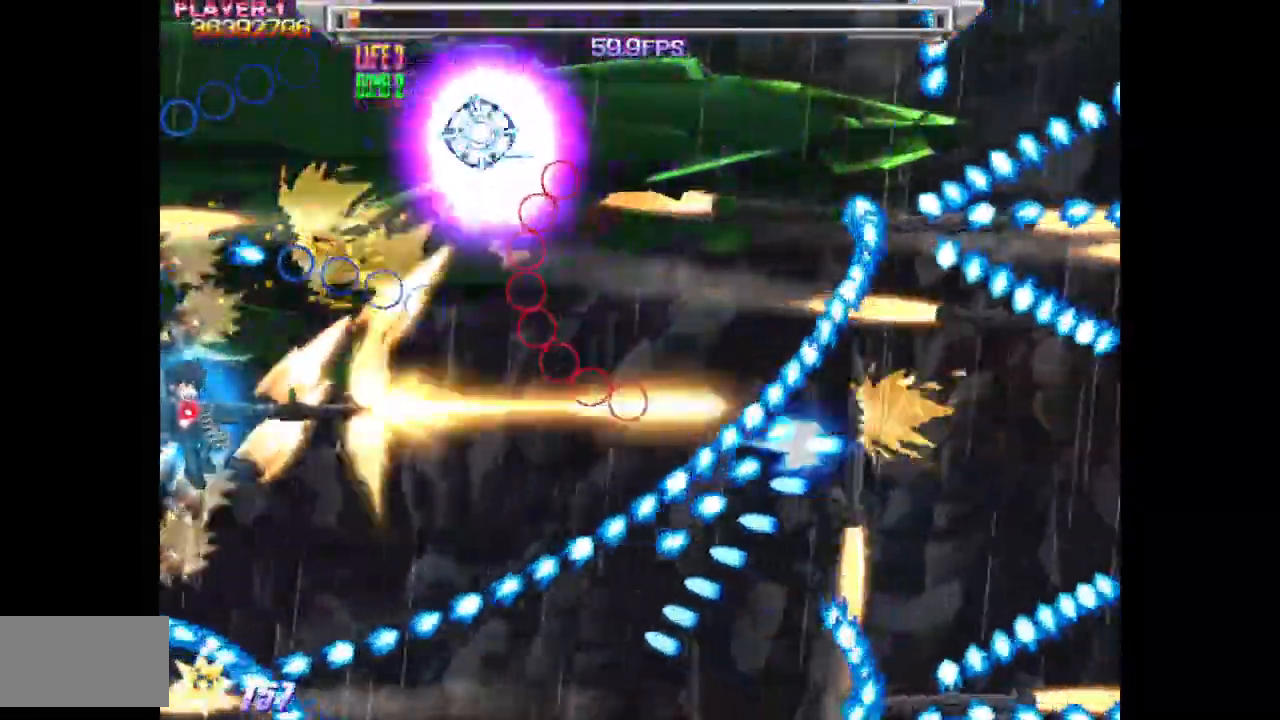
{"buttons": ["SQUARE", "DPAD_DOWN"], "events": [[17, "DPAD_DOWN", "down"], [100, "DPAD_DOWN", "up"], [317, "DPAD_DOWN", "down"], [417, "DPAD_DOWN", "up"], [483, "DPAD_DOWN", "down"]]}
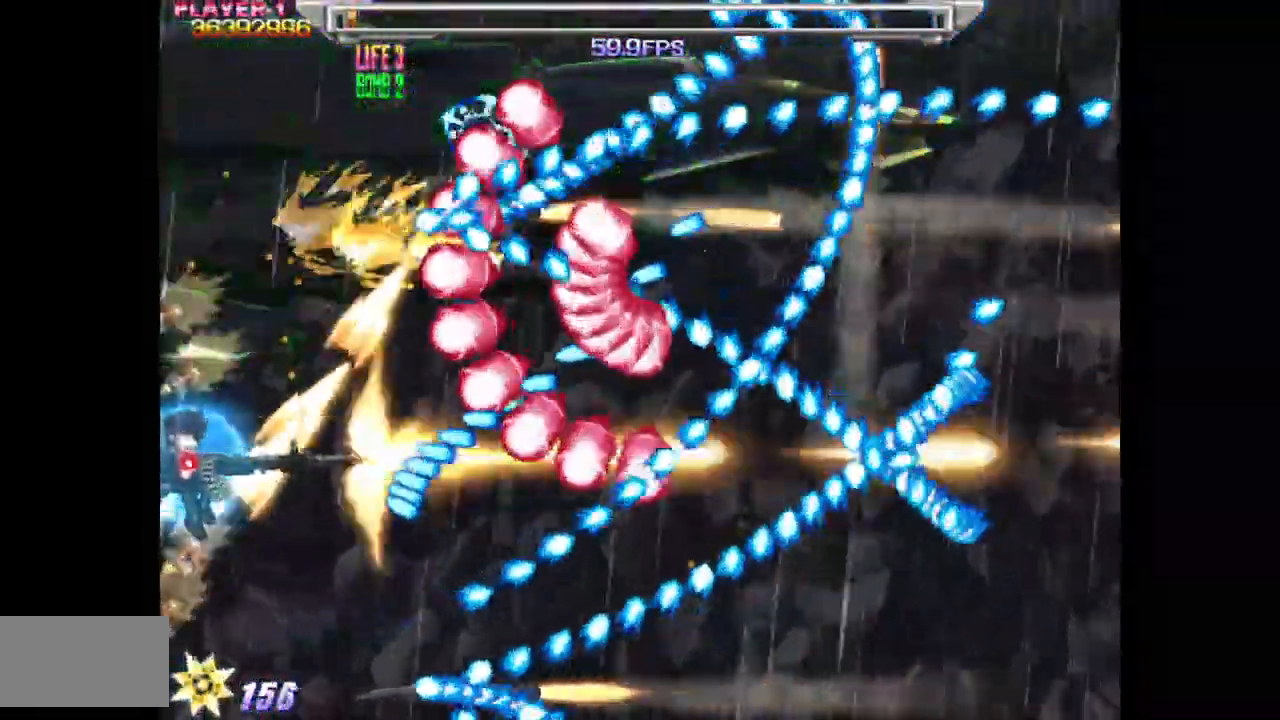
{"buttons": ["SQUARE"], "events": [[117, "DPAD_DOWN", "up"], [167, "DPAD_DOWN", "down"], [300, "DPAD_DOWN", "up"]]}
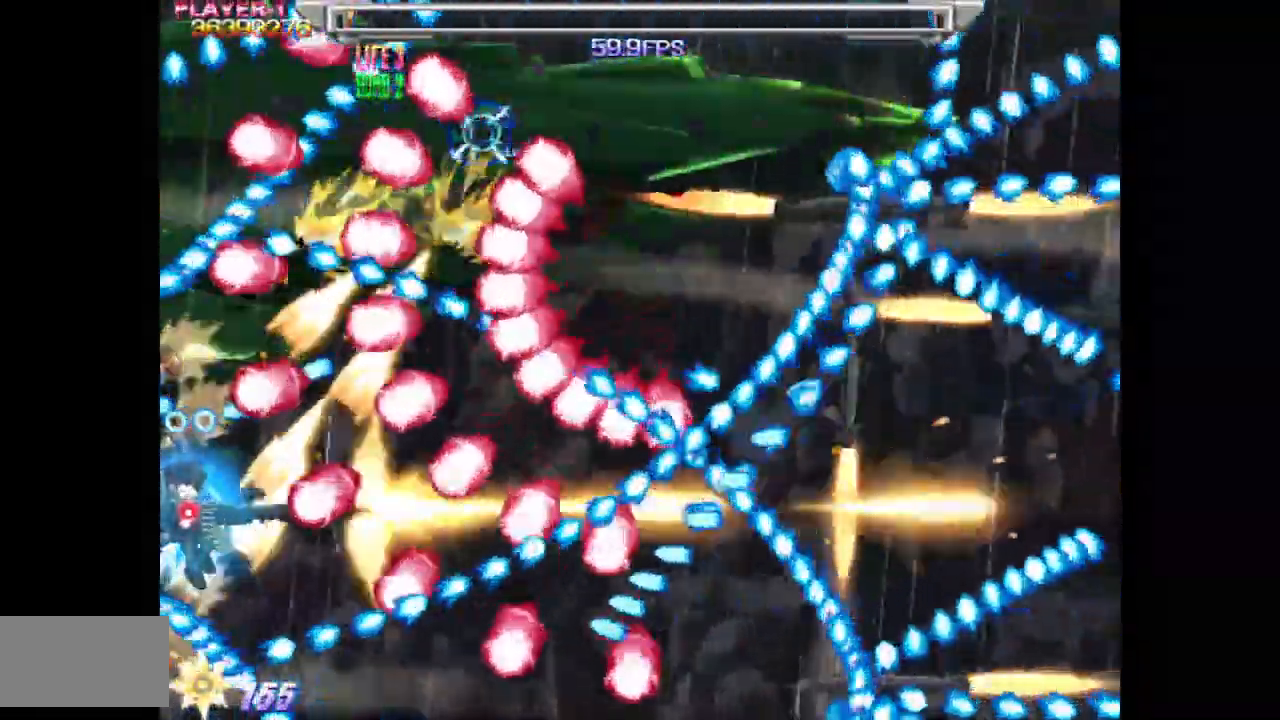
{"buttons": ["SQUARE", "DPAD_UP", "DPAD_LEFT"], "events": [[400, "DPAD_UP", "down"], [417, "DPAD_LEFT", "down"]]}
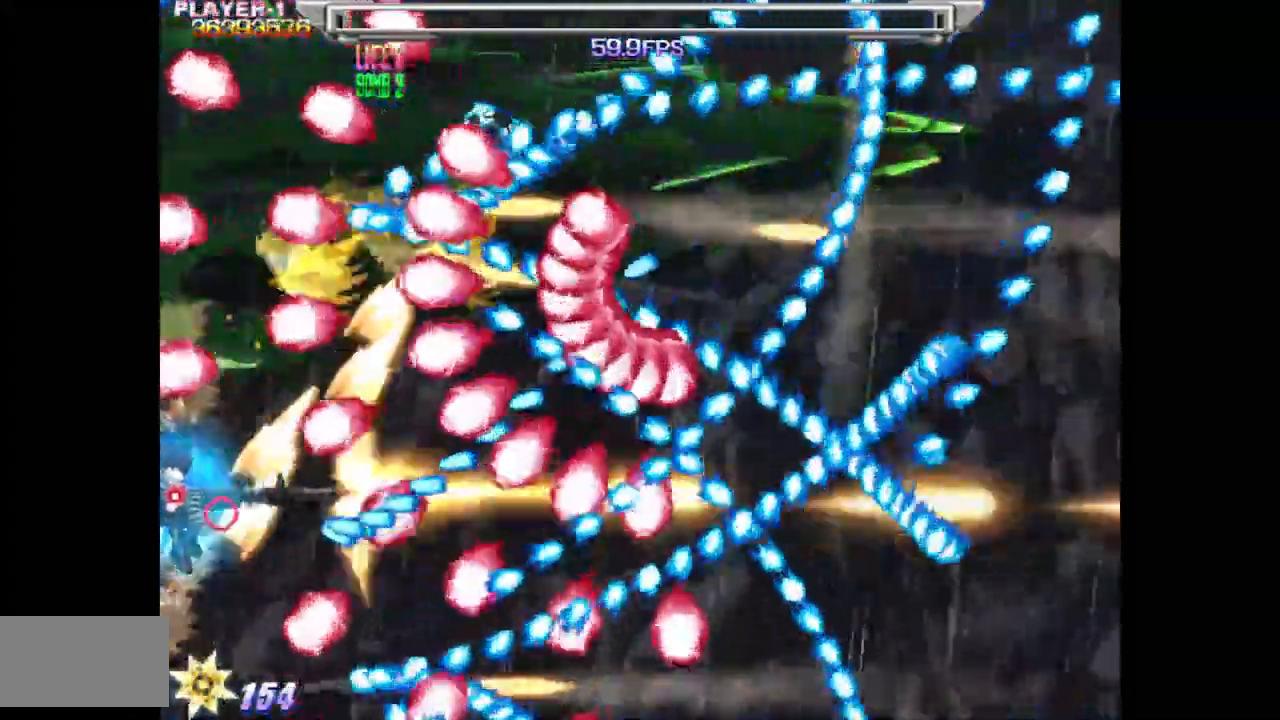
{"buttons": ["SQUARE"], "events": [[33, "DPAD_LEFT", "up"], [383, "DPAD_UP", "up"]]}
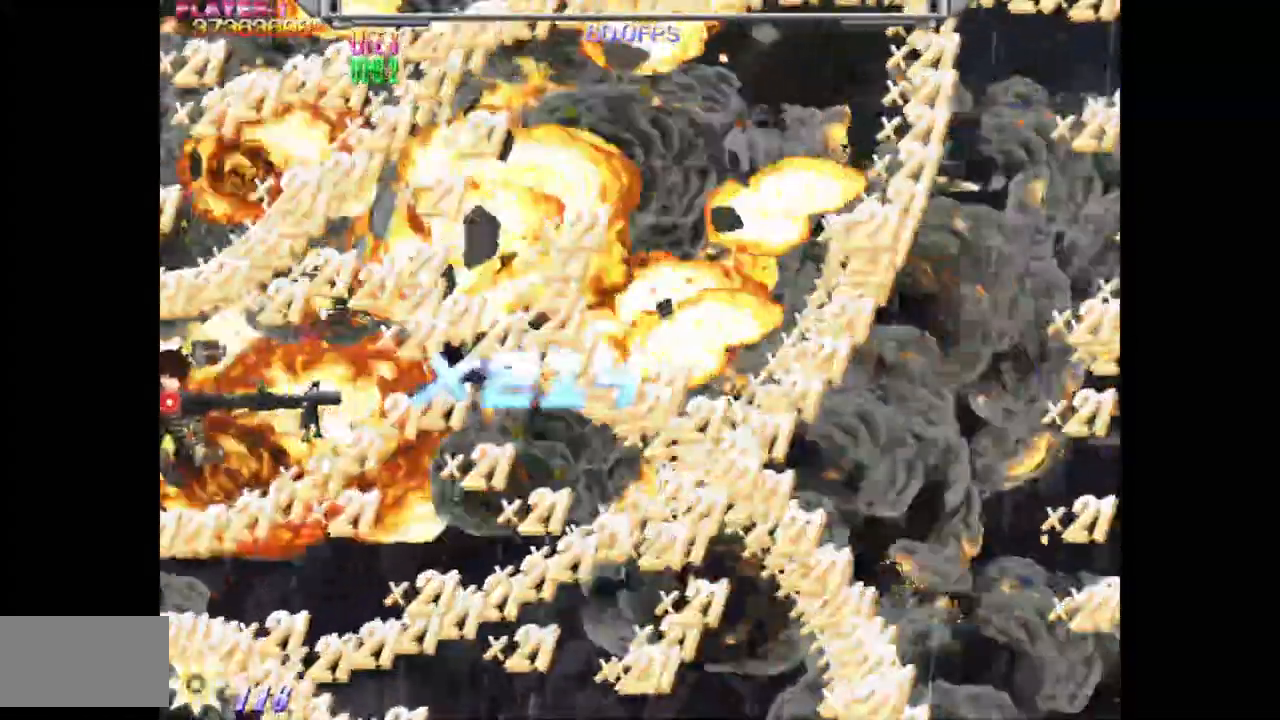
{"buttons": ["DPAD_DOWN", "DPAD_RIGHT"], "events": [[83, "SQUARE", "up"], [117, "DPAD_RIGHT", "down"], [450, "DPAD_DOWN", "down"]]}
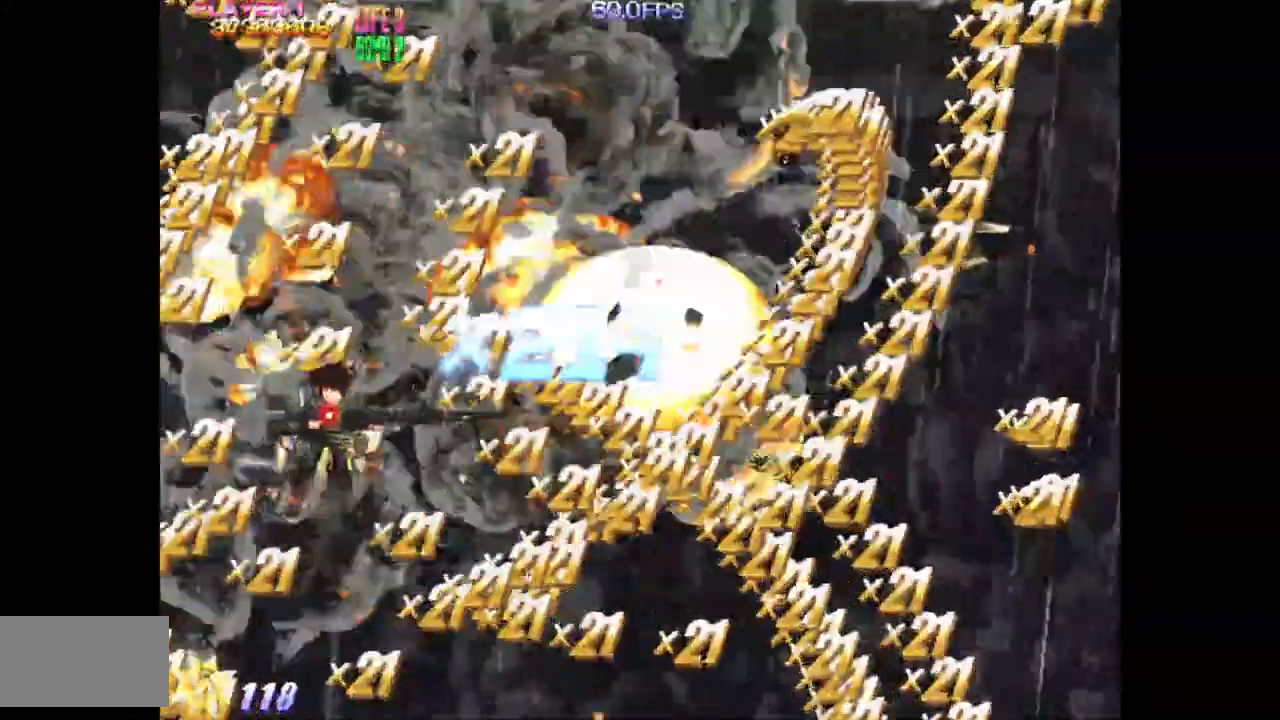
{"buttons": [], "events": [[150, "DPAD_DOWN", "up"], [217, "DPAD_RIGHT", "up"]]}
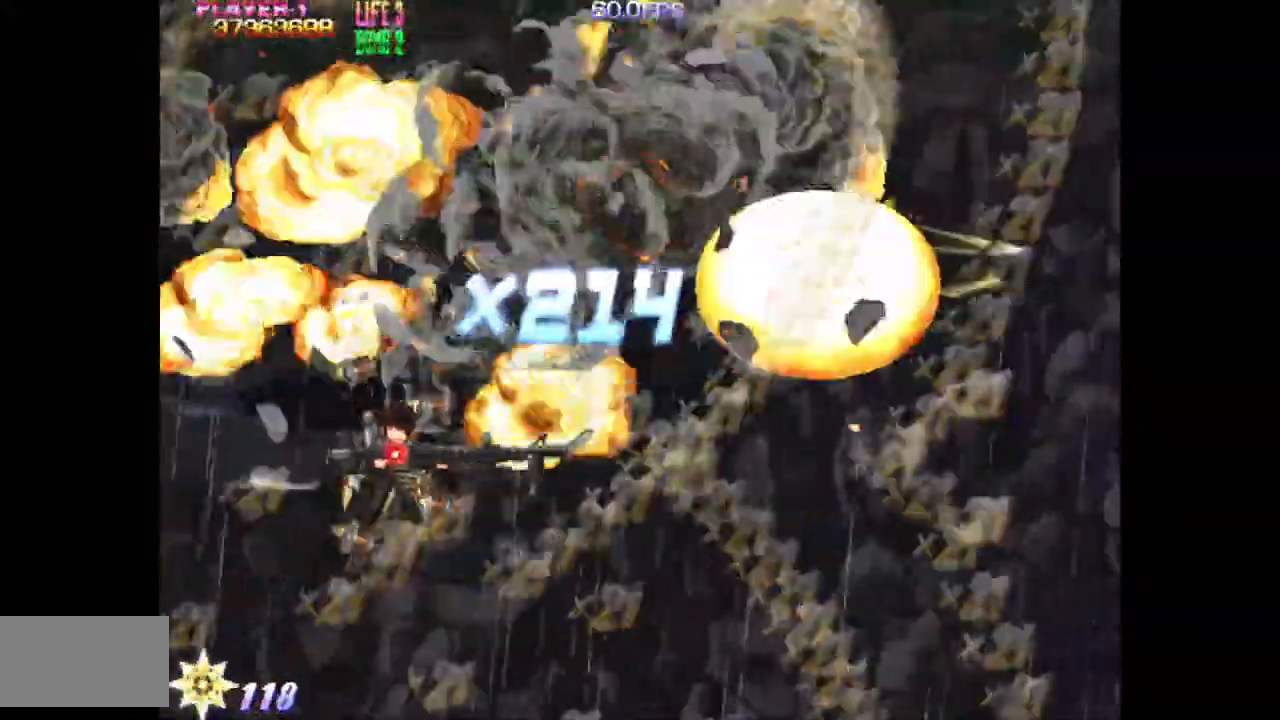
{"buttons": [], "events": [[200, "DPAD_RIGHT", "down"], [417, "DPAD_RIGHT", "up"]]}
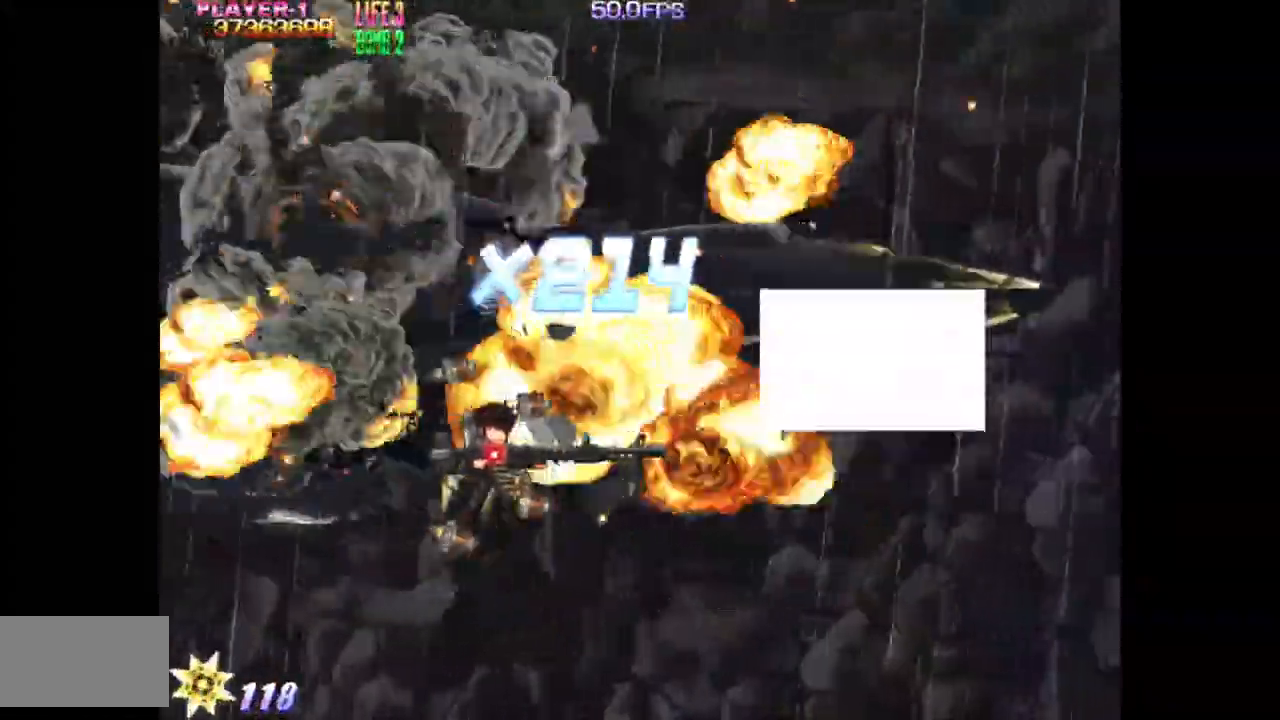
{"buttons": [], "events": [[50, "DPAD_DOWN", "down"], [117, "DPAD_DOWN", "up"]]}